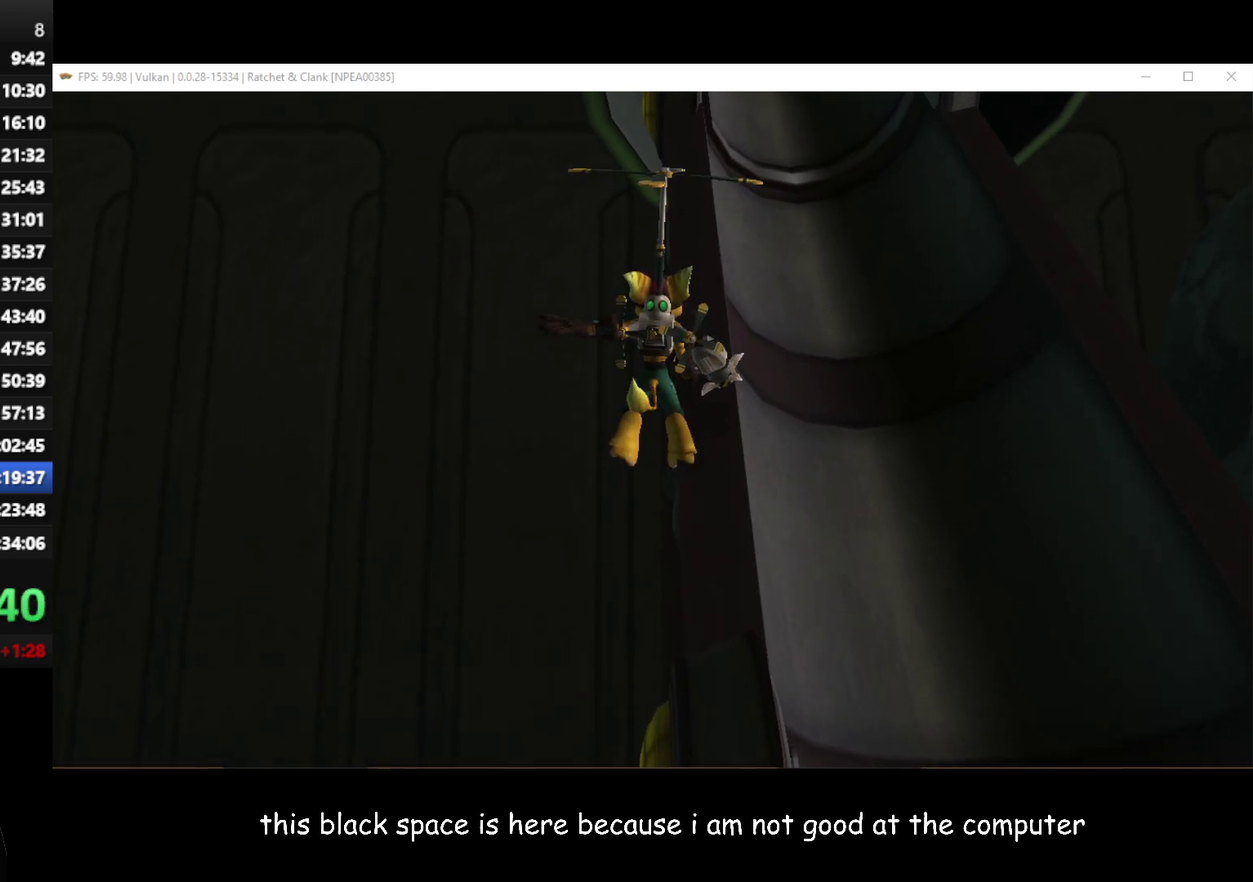
Gameplay with a controller (Xbox layout); each line is a JSON object with the inputs held at the frame after it. "events" lists button and stick changes between this image and that frame as [ms after this image, input, new state], when the widget could be followed in between.
{"buttons": ["A", "R1"], "left_stick": "up", "right_stick": "center", "events": []}
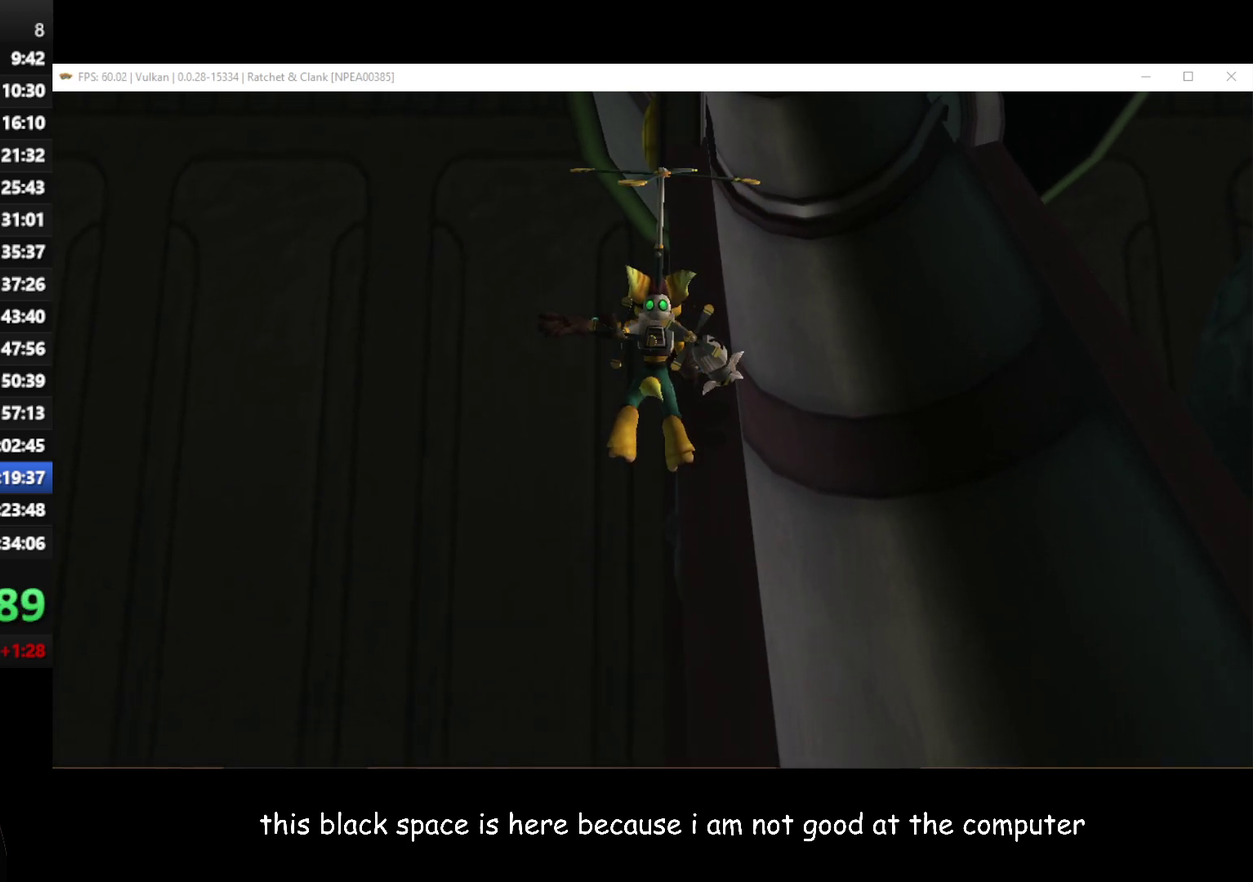
{"buttons": ["A", "R1"], "left_stick": "up", "right_stick": "center", "events": []}
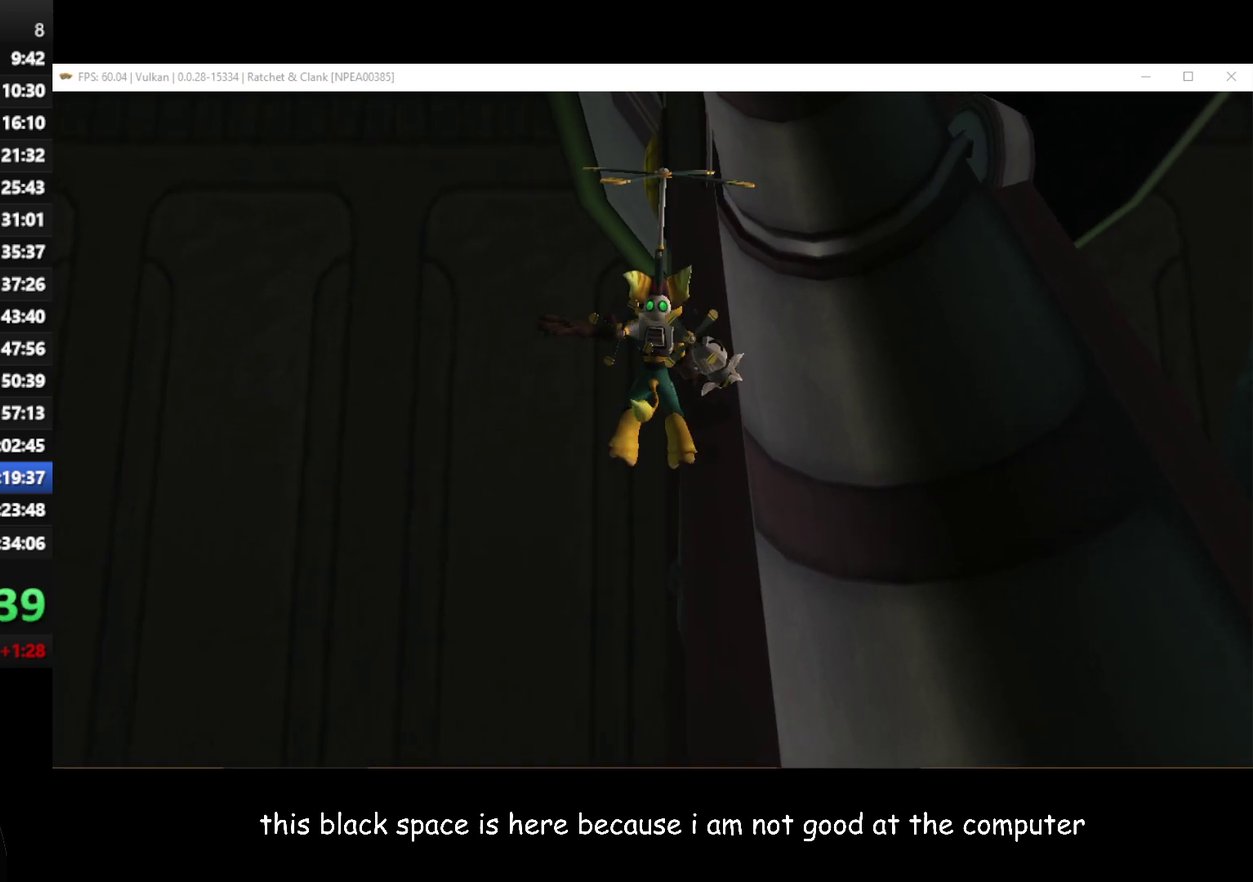
{"buttons": ["A", "R1"], "left_stick": "up", "right_stick": "center", "events": []}
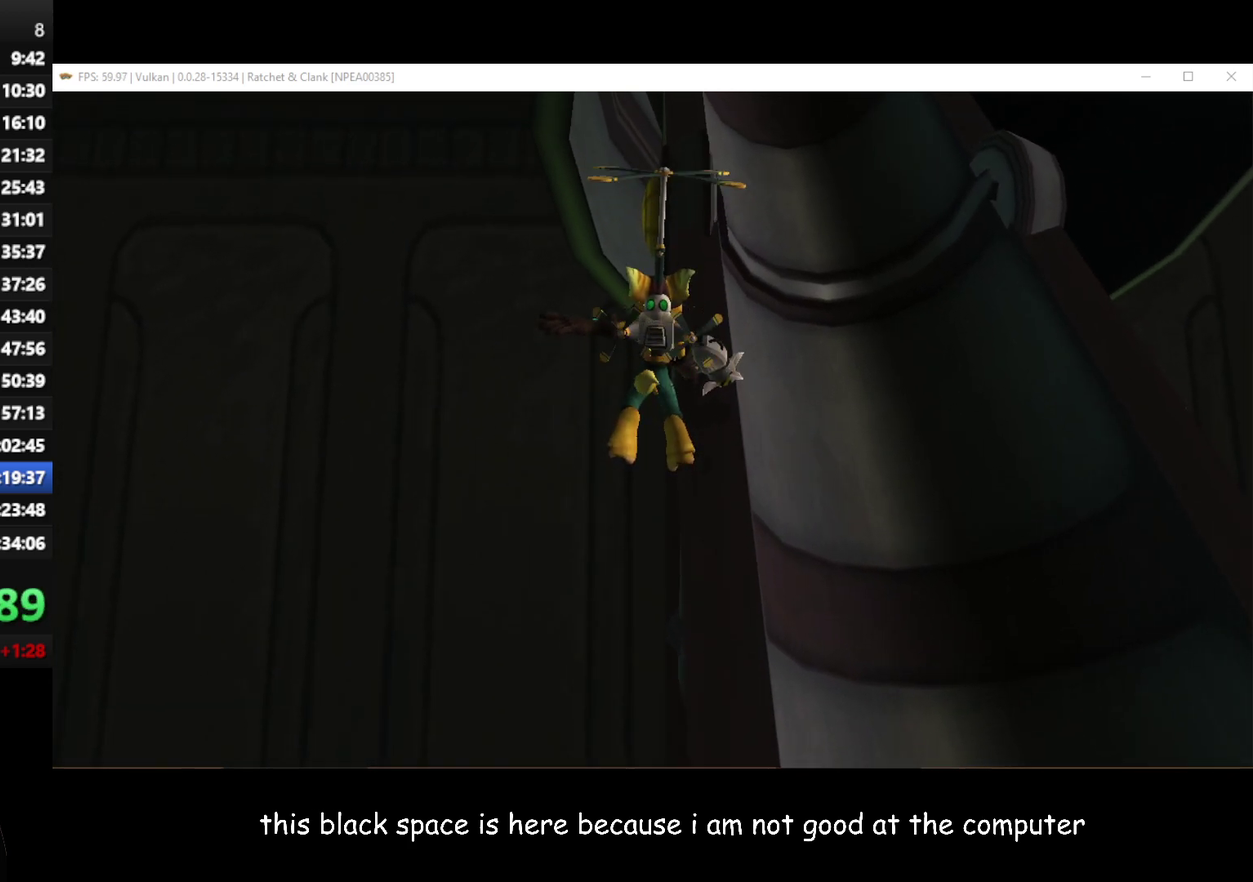
{"buttons": ["A", "R1"], "left_stick": "up", "right_stick": "center", "events": []}
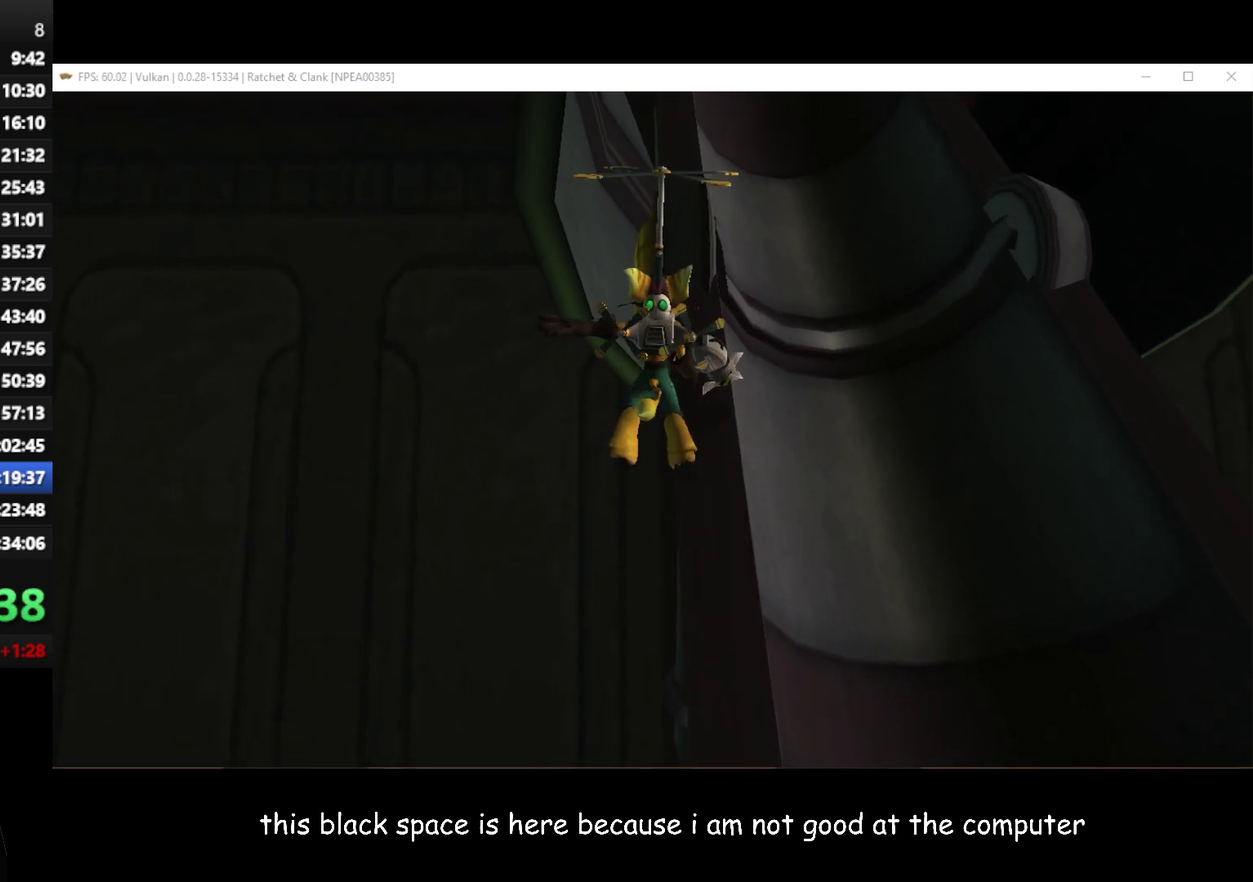
{"buttons": ["A", "R1"], "left_stick": "up", "right_stick": "center", "events": []}
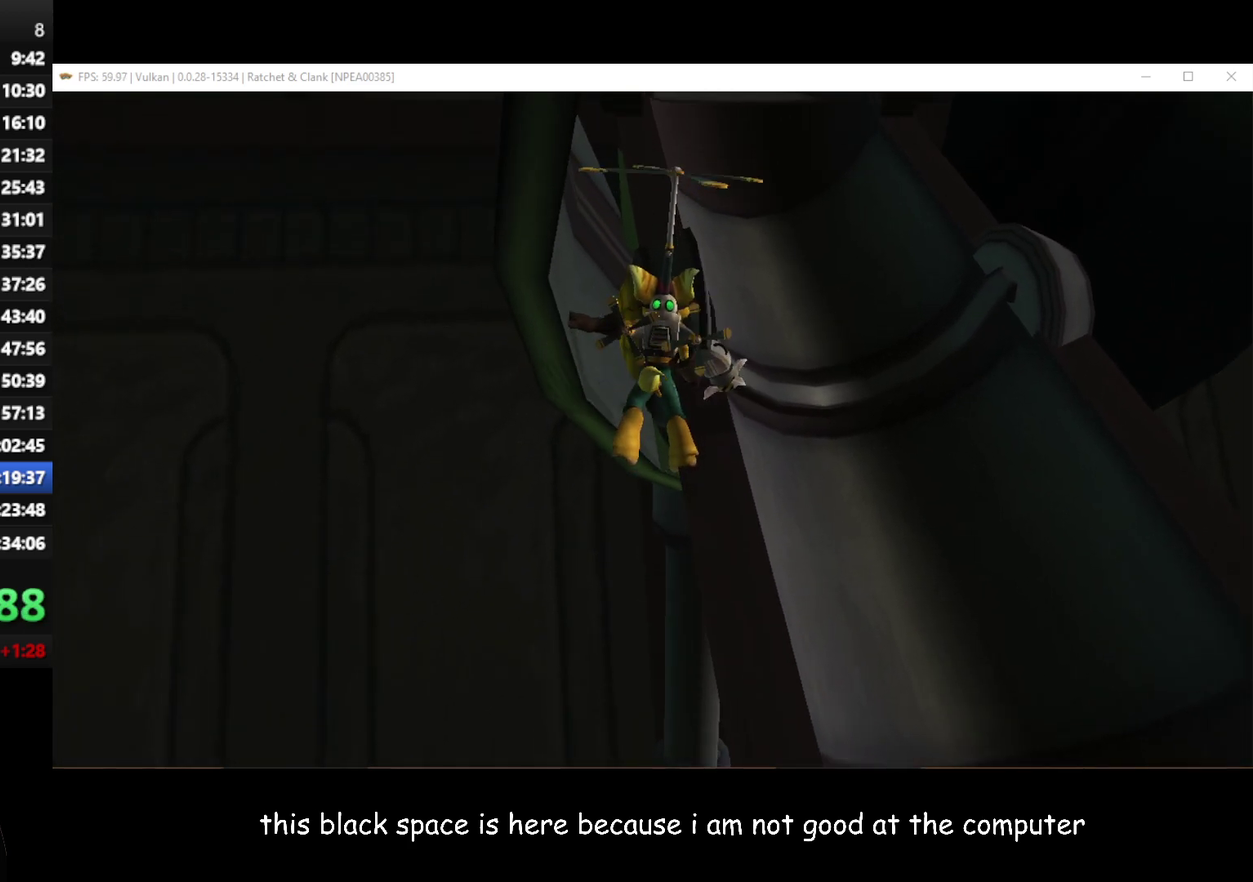
{"buttons": ["A", "R1"], "left_stick": "up-left", "right_stick": "center", "events": [[333, "left_stick", "up-left"]]}
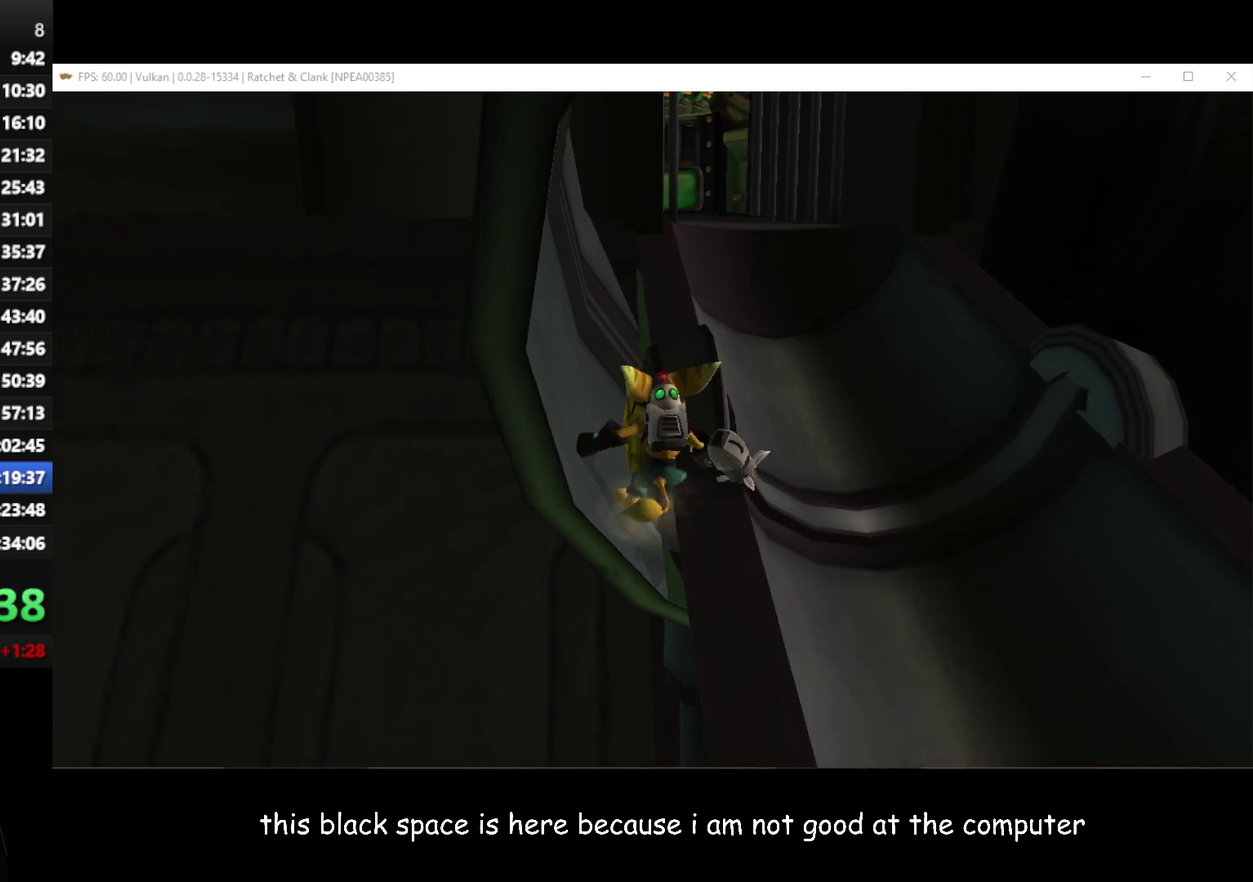
{"buttons": ["B"], "left_stick": "up-left", "right_stick": "center", "events": [[33, "A", "up"], [67, "R1", "up"], [233, "B", "down"]]}
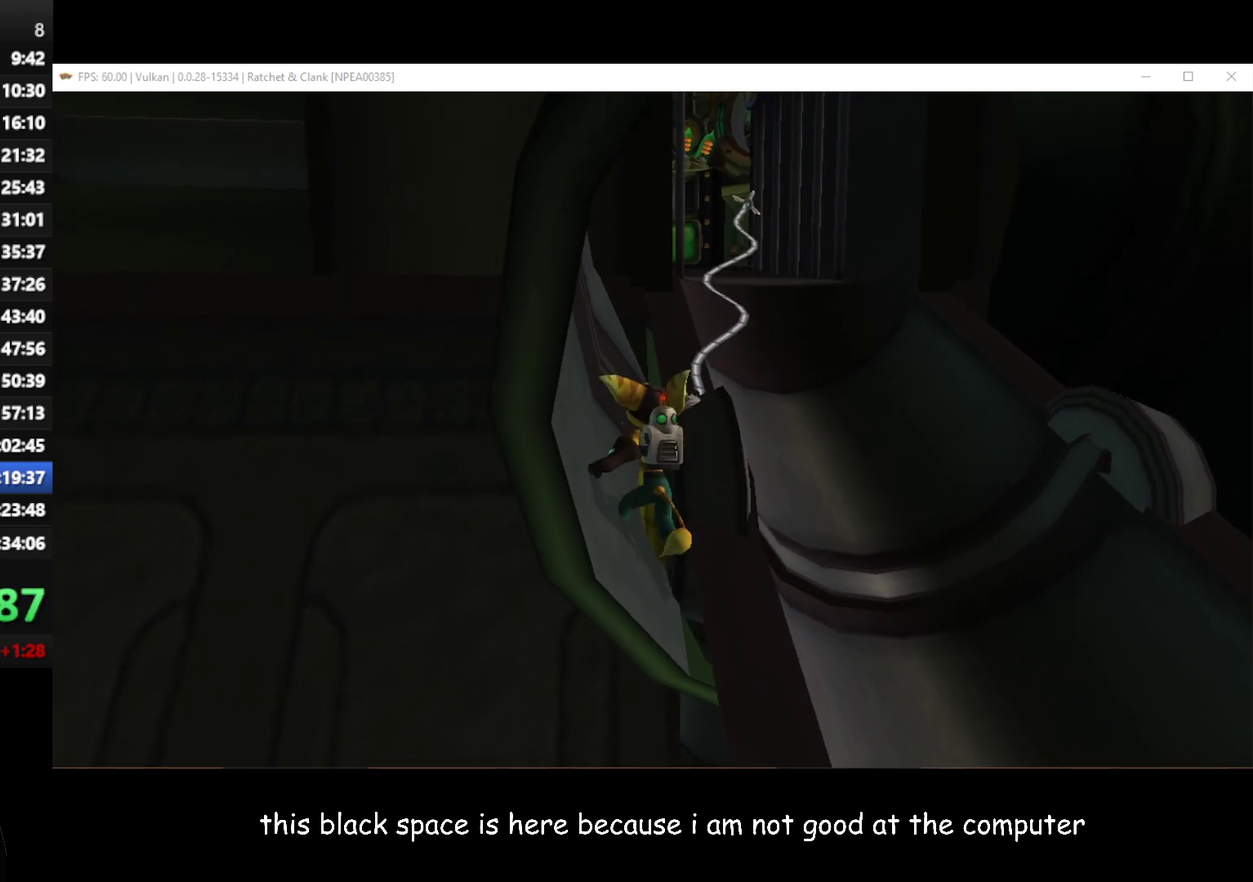
{"buttons": ["B"], "left_stick": "up-left", "right_stick": "center", "events": []}
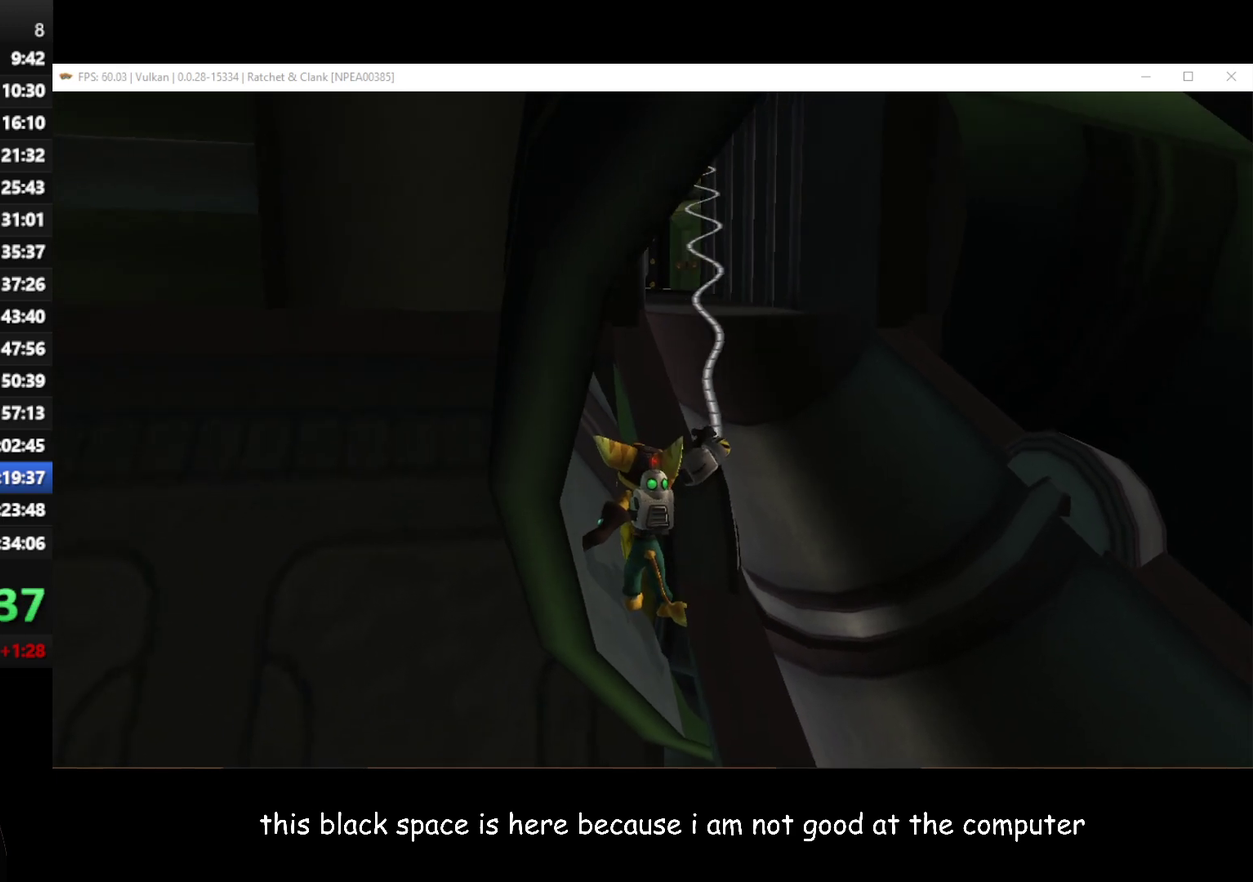
{"buttons": ["B"], "left_stick": "up-left", "right_stick": "center", "events": []}
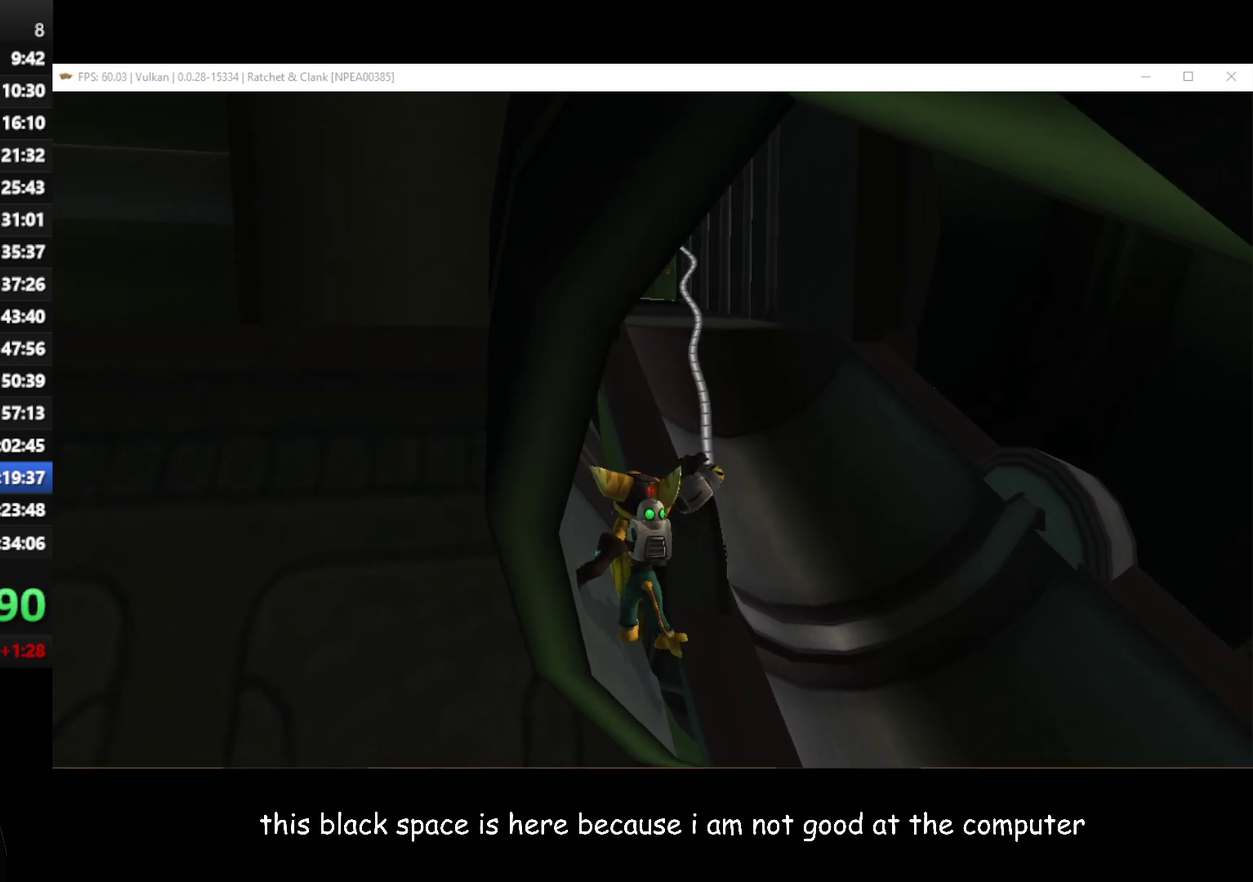
{"buttons": ["B"], "left_stick": "center", "right_stick": "center", "events": [[433, "left_stick", "up"], [483, "left_stick", "center"]]}
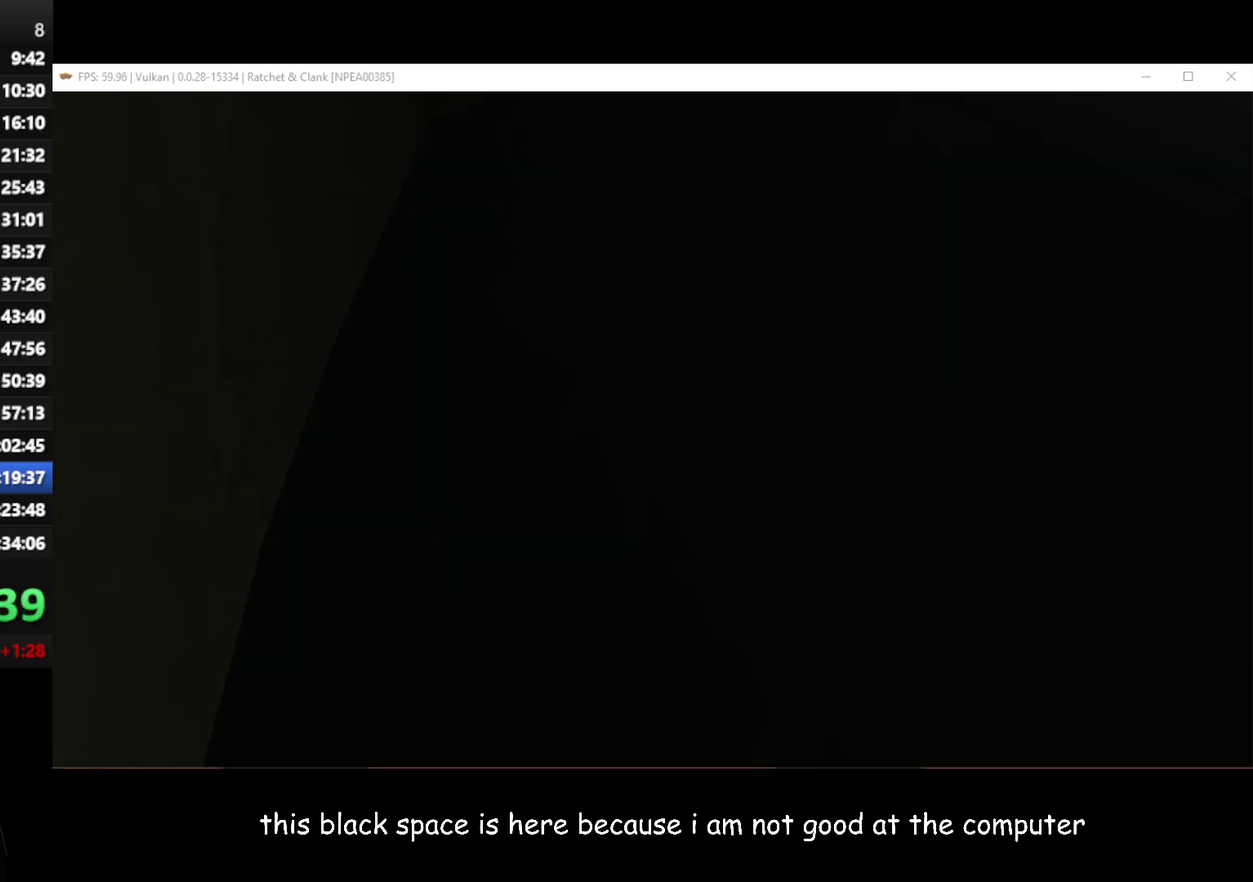
{"buttons": ["B"], "left_stick": "up", "right_stick": "center", "events": [[350, "left_stick", "up"]]}
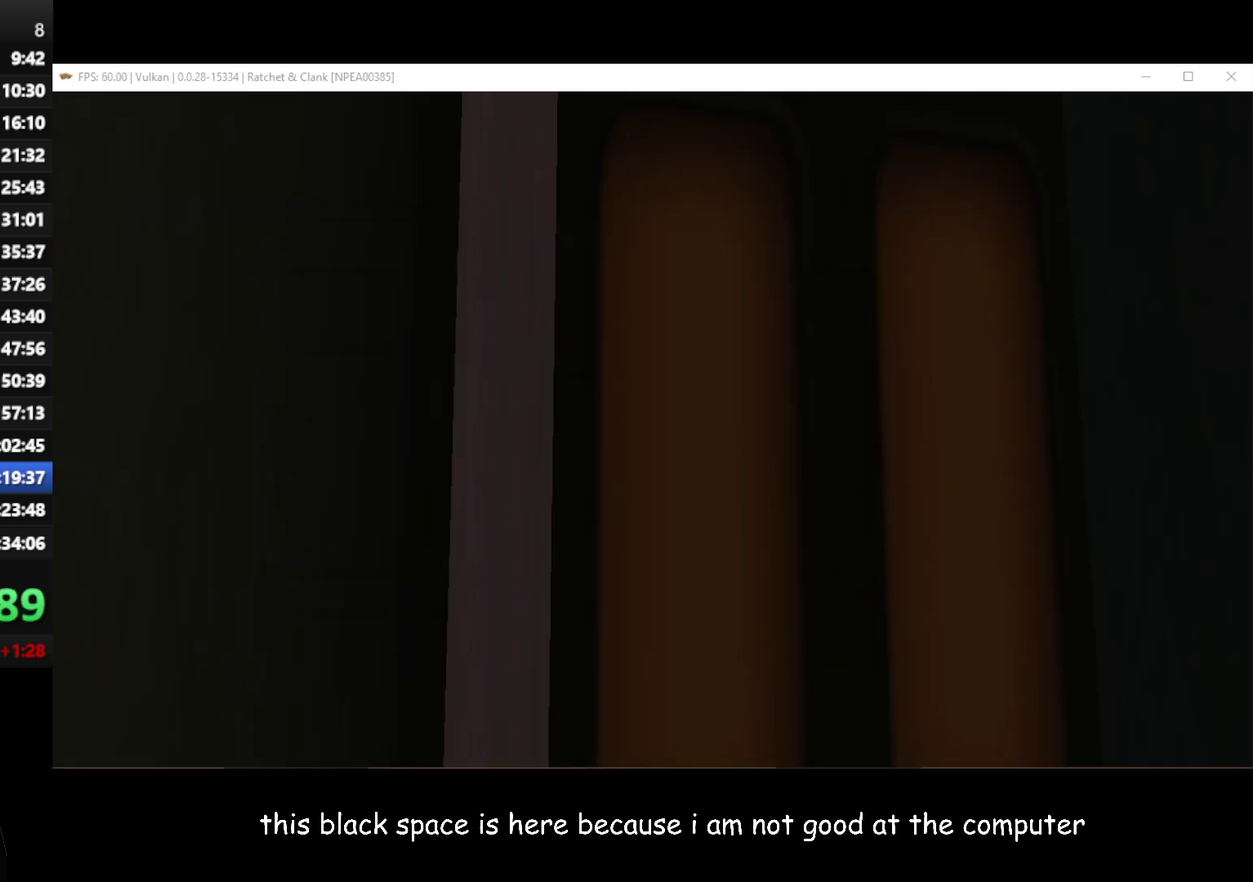
{"buttons": ["A"], "left_stick": "up", "right_stick": "center", "events": [[267, "A", "down"], [333, "B", "up"]]}
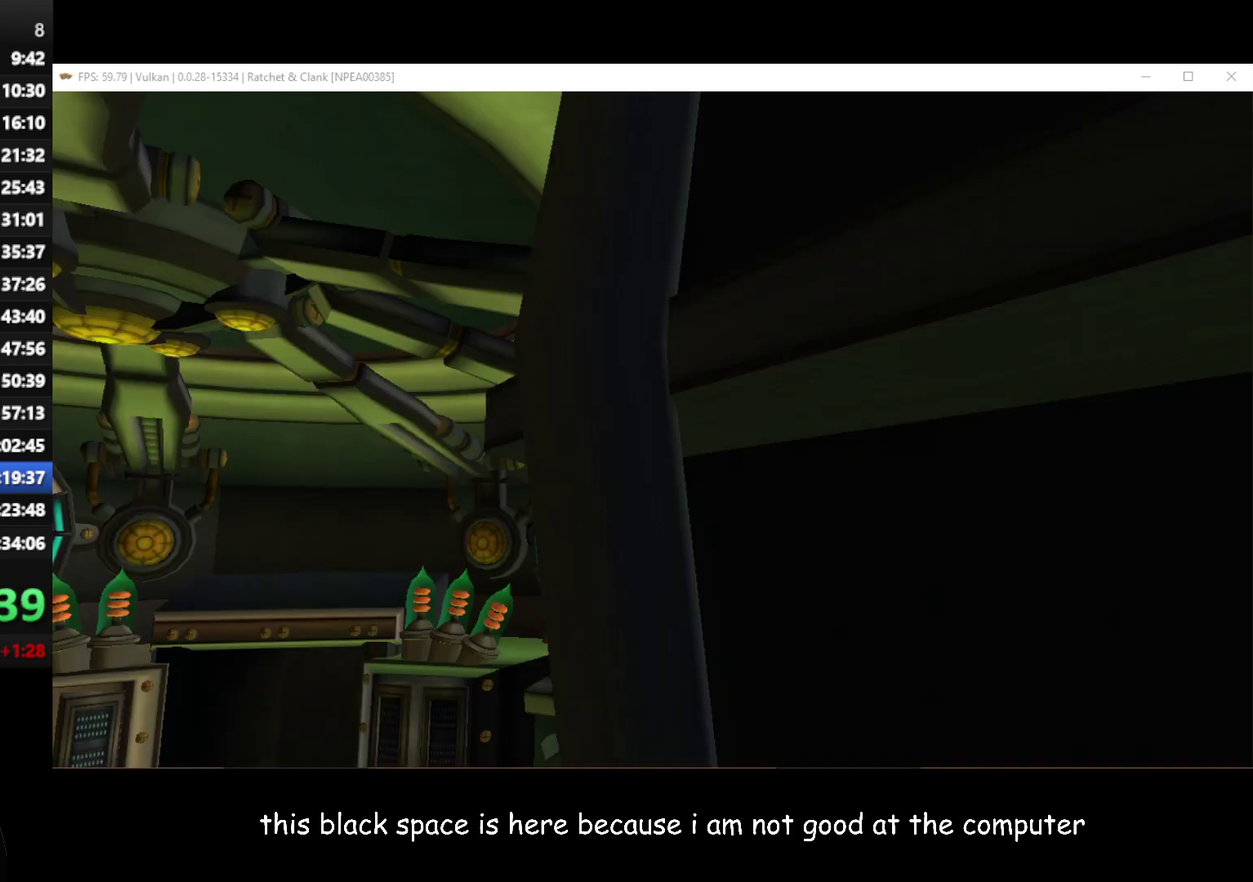
{"buttons": [], "left_stick": "up", "right_stick": "center", "events": [[333, "left_stick", "up-left"], [367, "A", "up"], [450, "left_stick", "up"]]}
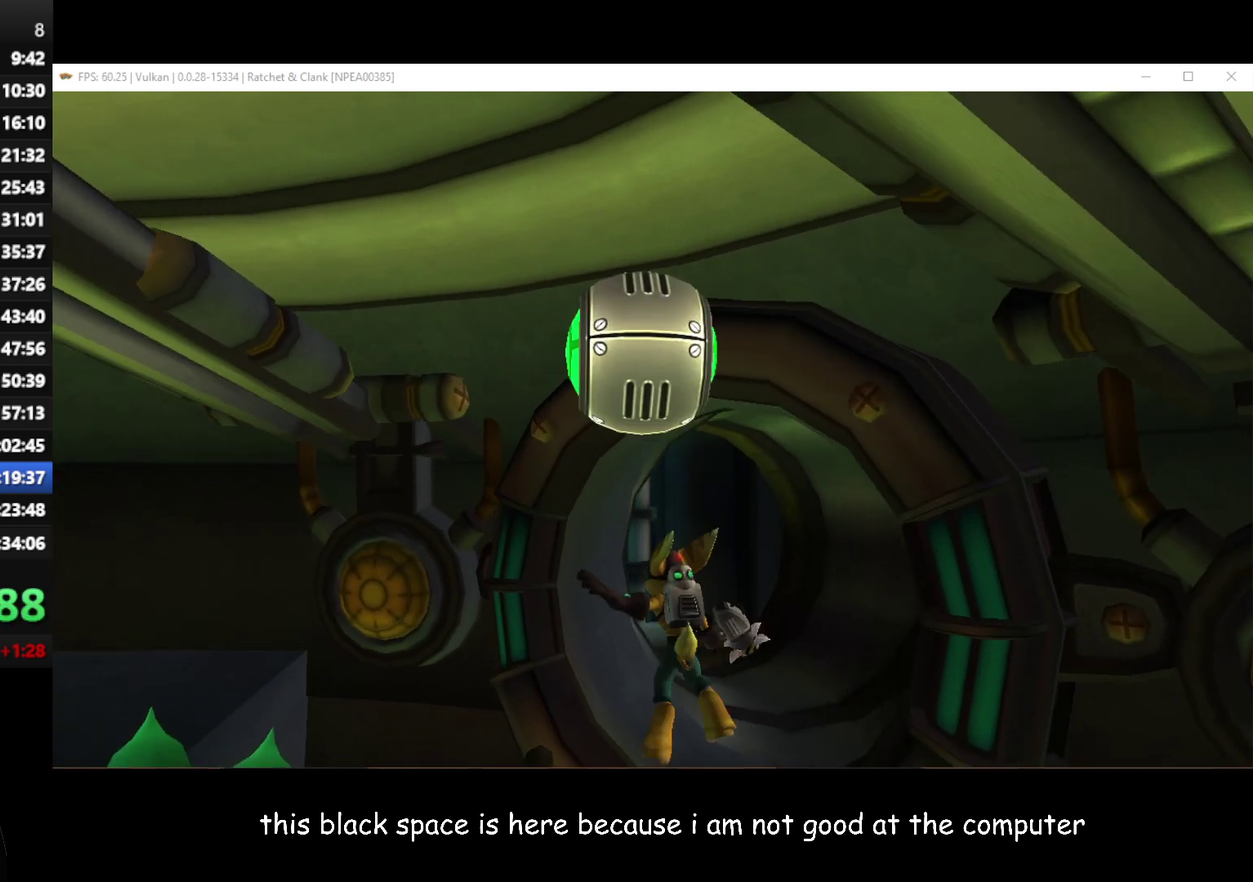
{"buttons": [], "left_stick": "up", "right_stick": "center", "events": [[17, "left_stick", "up-right"], [417, "left_stick", "up"]]}
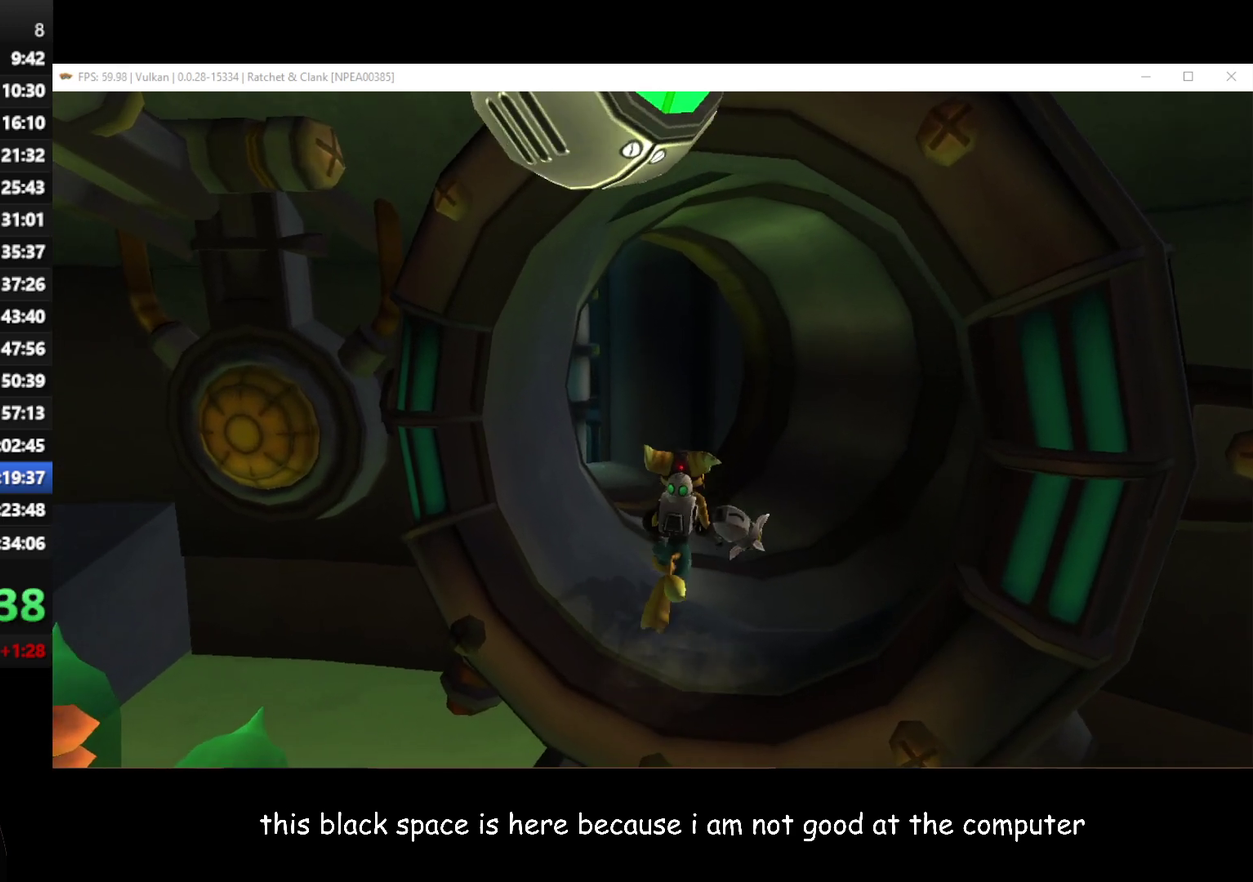
{"buttons": [], "left_stick": "up-left", "right_stick": "right", "events": [[133, "right_stick", "right"], [233, "left_stick", "up-left"]]}
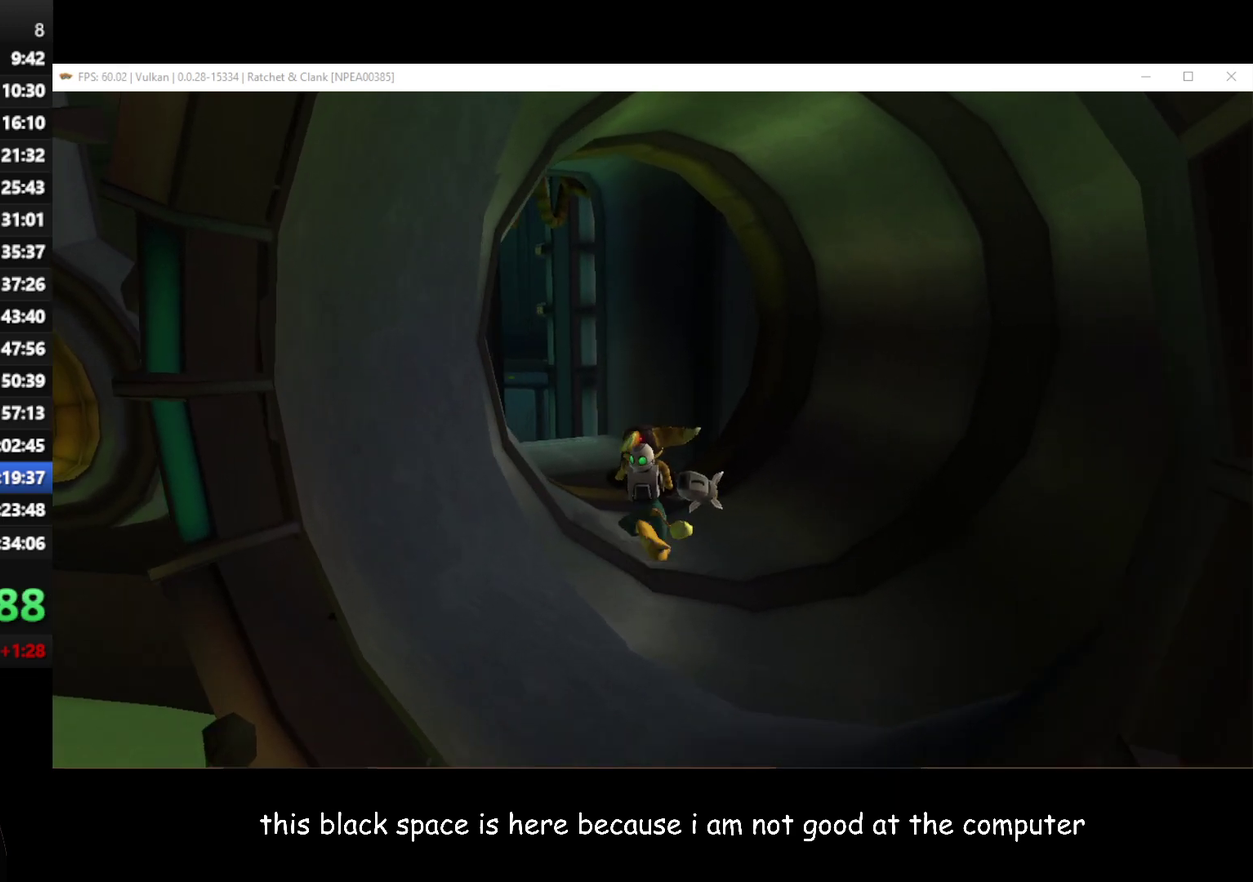
{"buttons": [], "left_stick": "up-left", "right_stick": "center", "events": [[33, "right_stick", "center"], [133, "left_stick", "up"], [283, "left_stick", "up-left"]]}
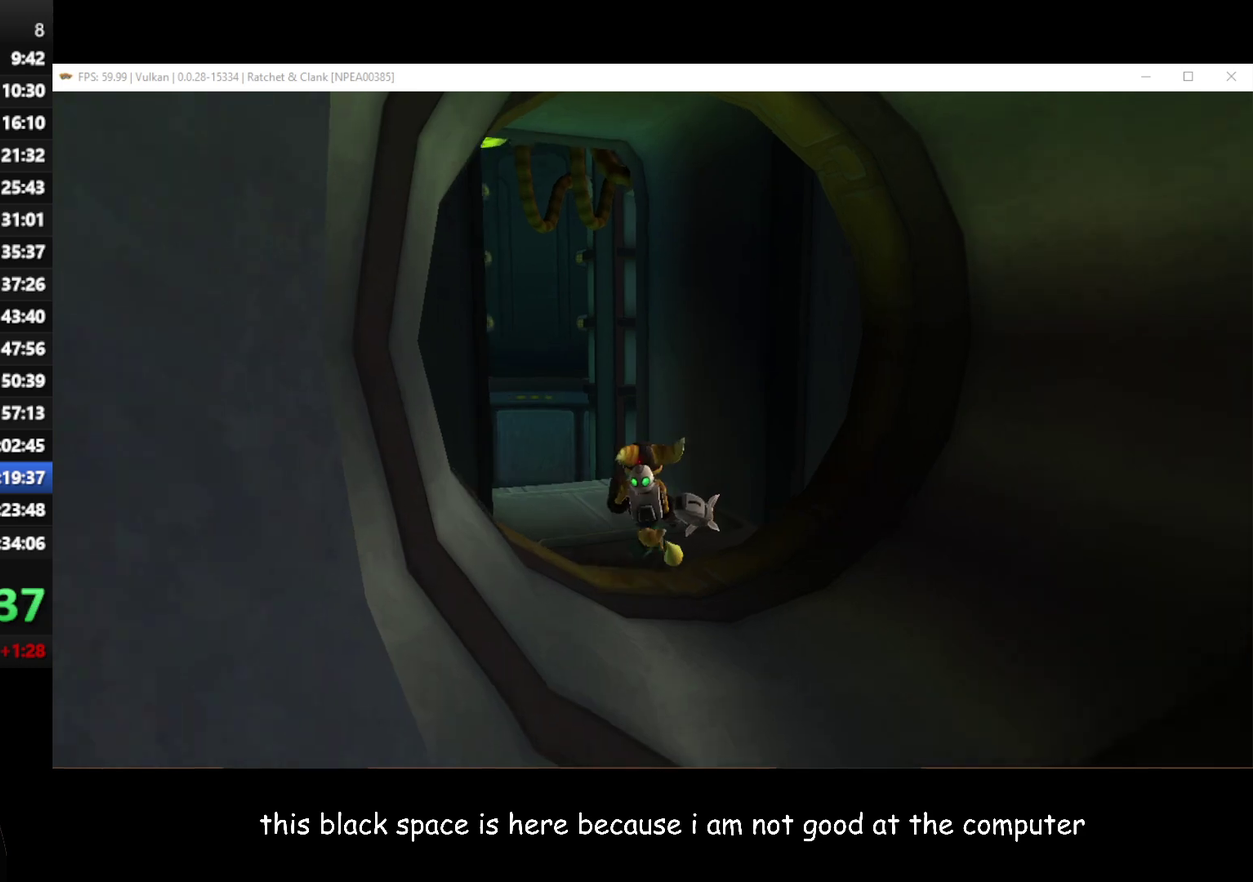
{"buttons": [], "left_stick": "center", "right_stick": "center", "events": [[150, "left_stick", "up"], [317, "left_stick", "up-left"], [450, "left_stick", "center"]]}
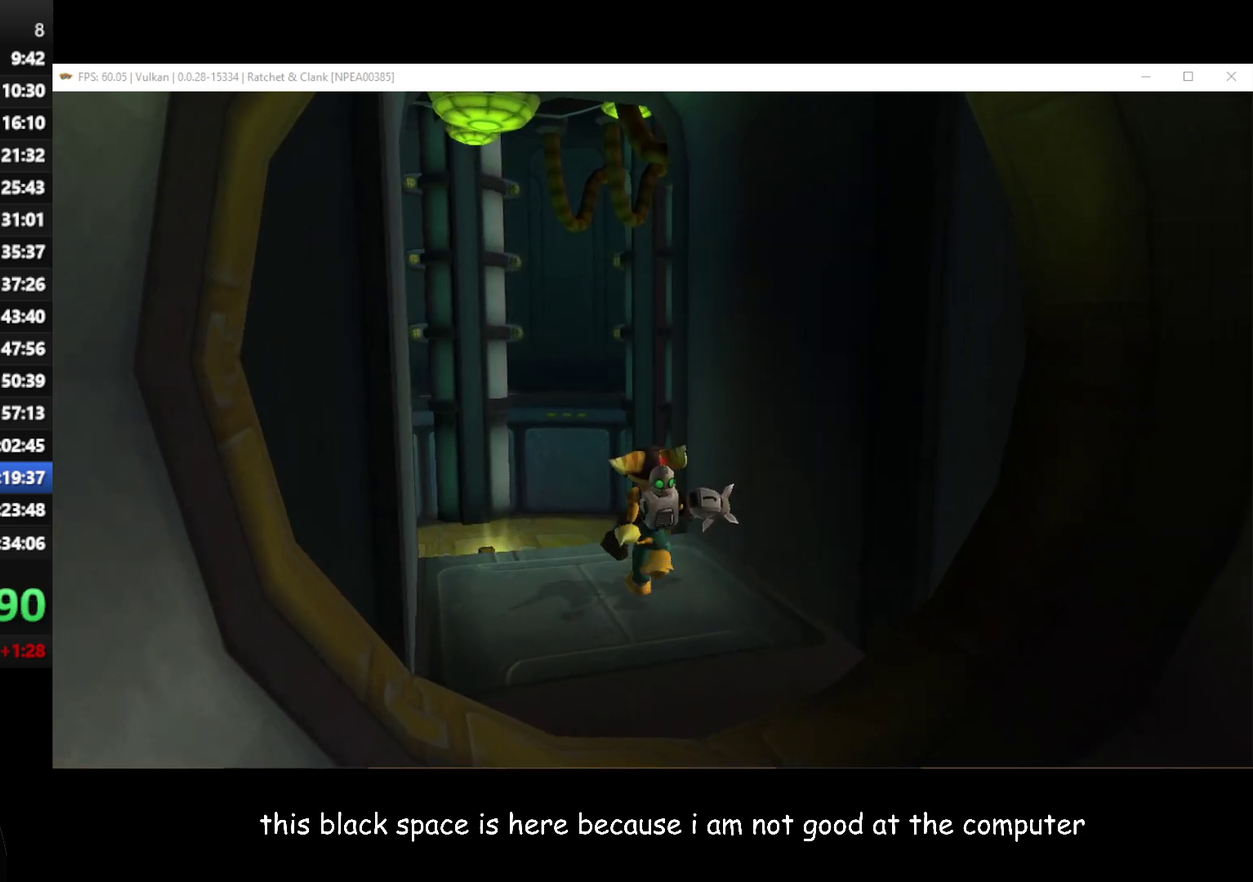
{"buttons": [], "left_stick": "center", "right_stick": "center", "events": [[67, "R1", "down"], [400, "left_stick", "up"], [417, "R1", "up"], [500, "left_stick", "center"]]}
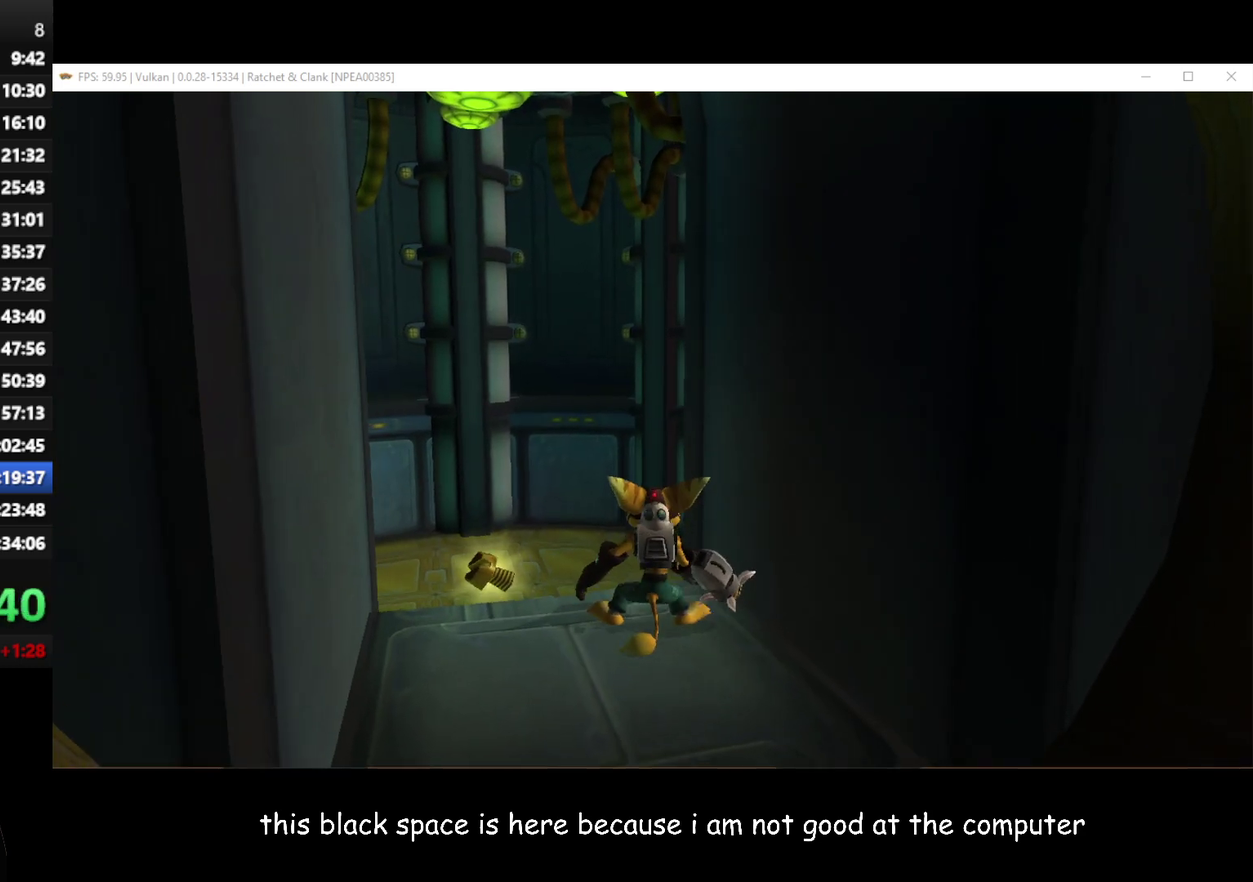
{"buttons": [], "left_stick": "up-left", "right_stick": "center", "events": [[50, "left_stick", "up"], [267, "left_stick", "center"], [467, "left_stick", "up-left"]]}
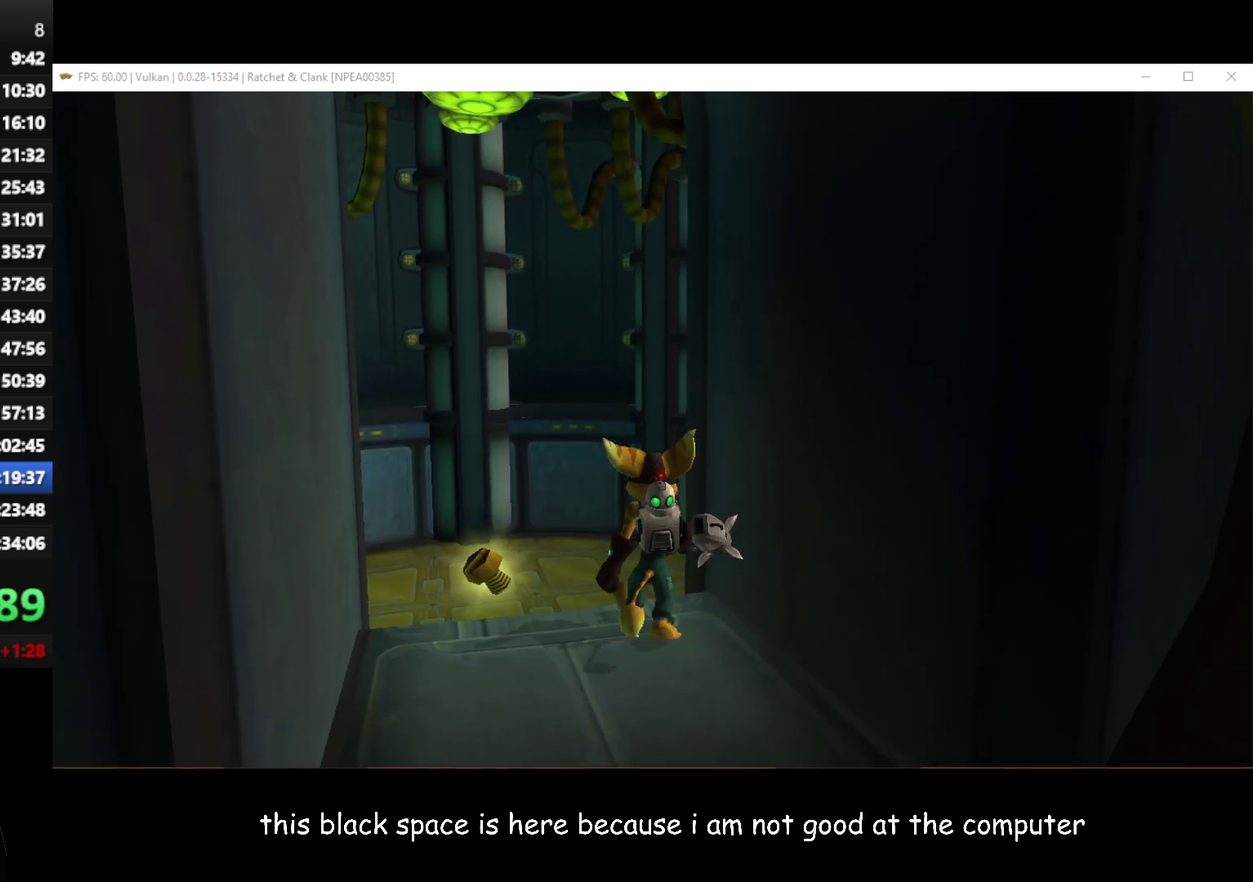
{"buttons": ["R1"], "left_stick": "center", "right_stick": "center", "events": [[150, "left_stick", "up"], [200, "left_stick", "center"], [400, "R1", "down"]]}
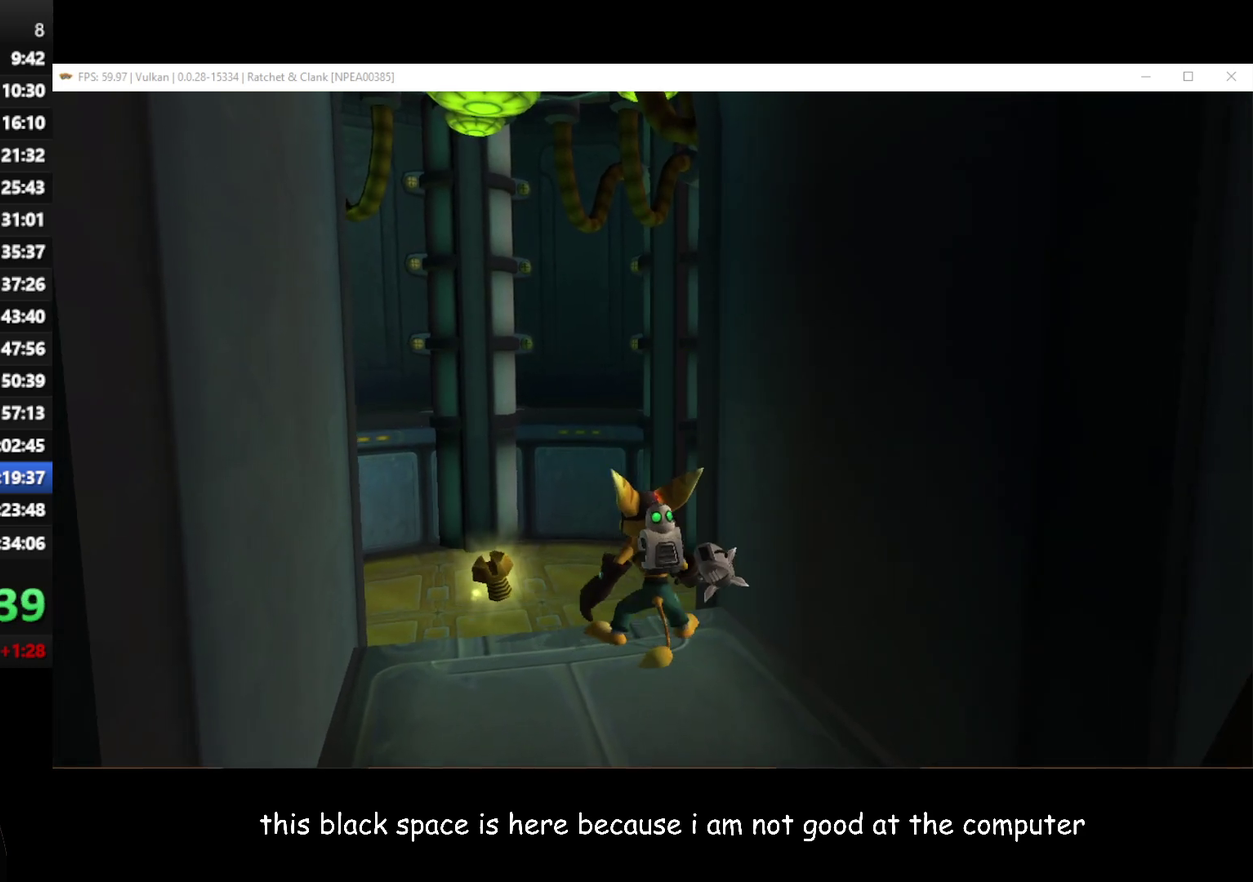
{"buttons": ["R1"], "left_stick": "up", "right_stick": "center", "events": [[50, "A", "down"], [150, "A", "up"], [250, "left_stick", "up"]]}
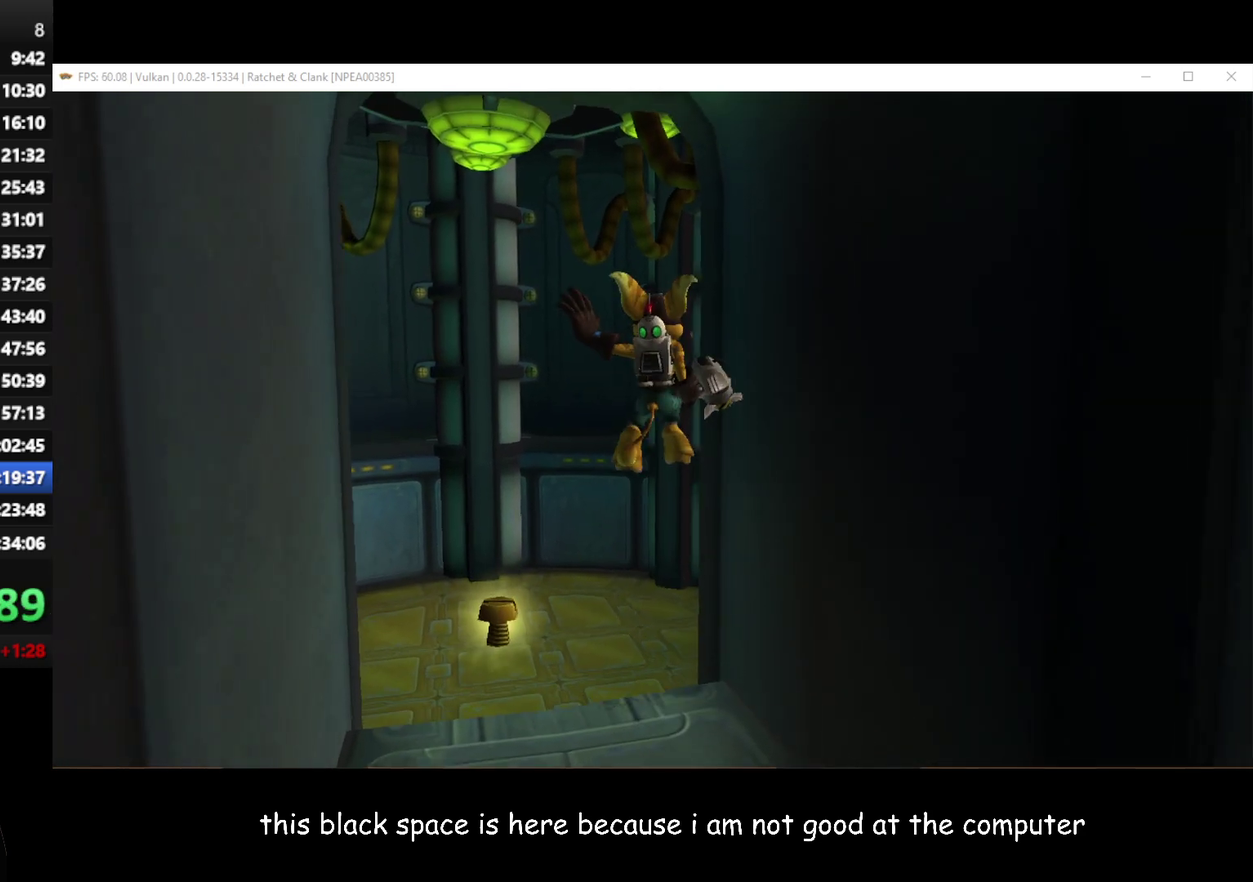
{"buttons": [], "left_stick": "down", "right_stick": "center", "events": [[467, "R1", "up"], [500, "left_stick", "down"]]}
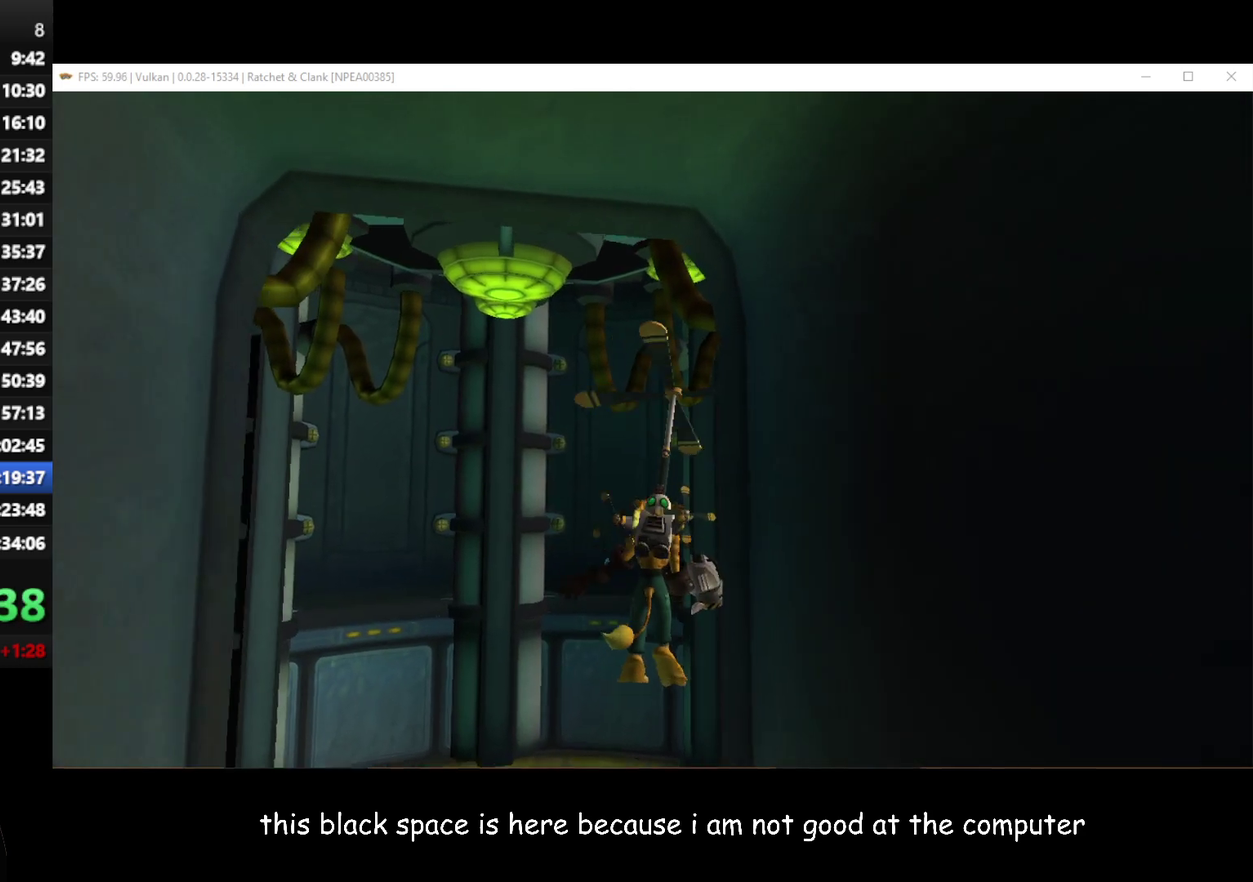
{"buttons": [], "left_stick": "down", "right_stick": "center", "events": []}
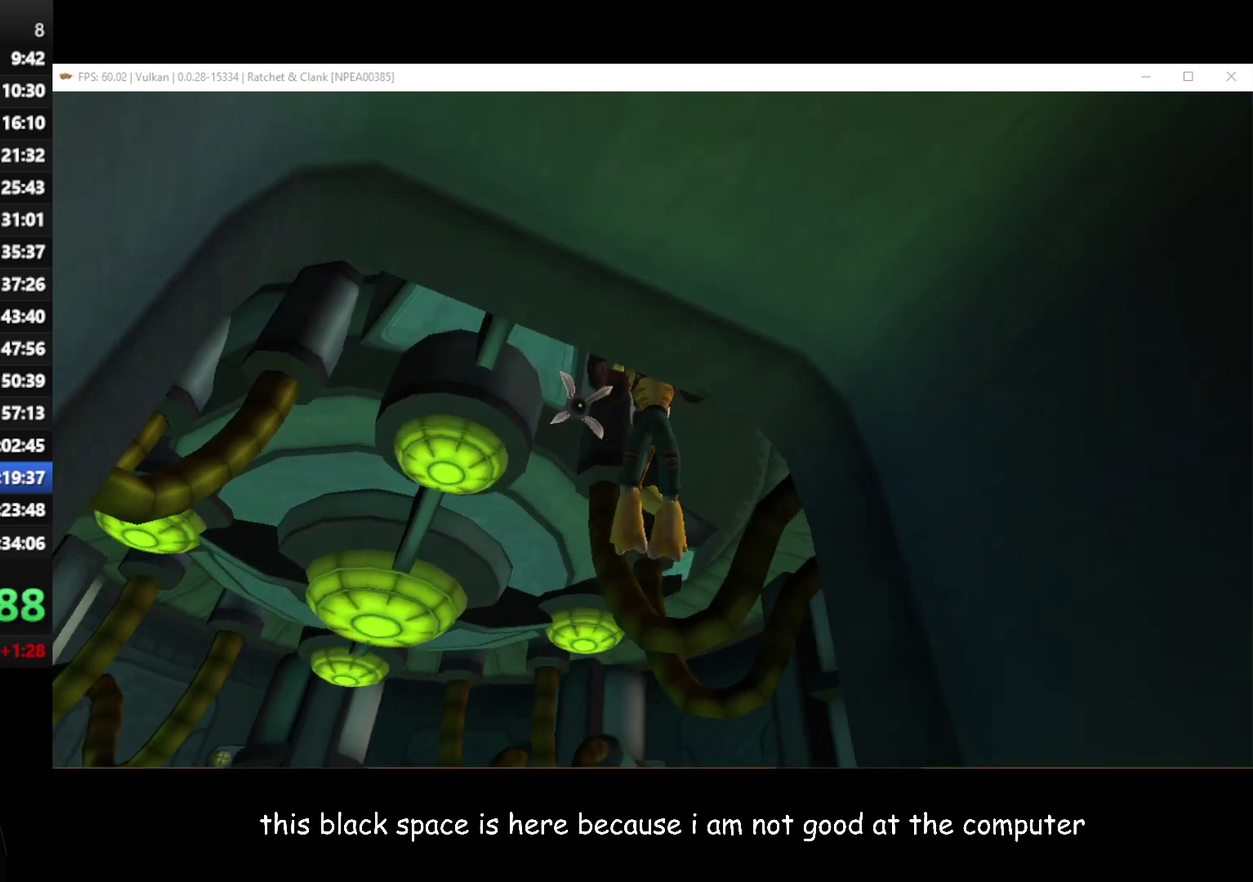
{"buttons": [], "left_stick": "up", "right_stick": "center", "events": [[83, "left_stick", "down-right"], [250, "left_stick", "right"], [267, "A", "down"], [417, "left_stick", "up-right"], [450, "A", "up"], [467, "left_stick", "up"]]}
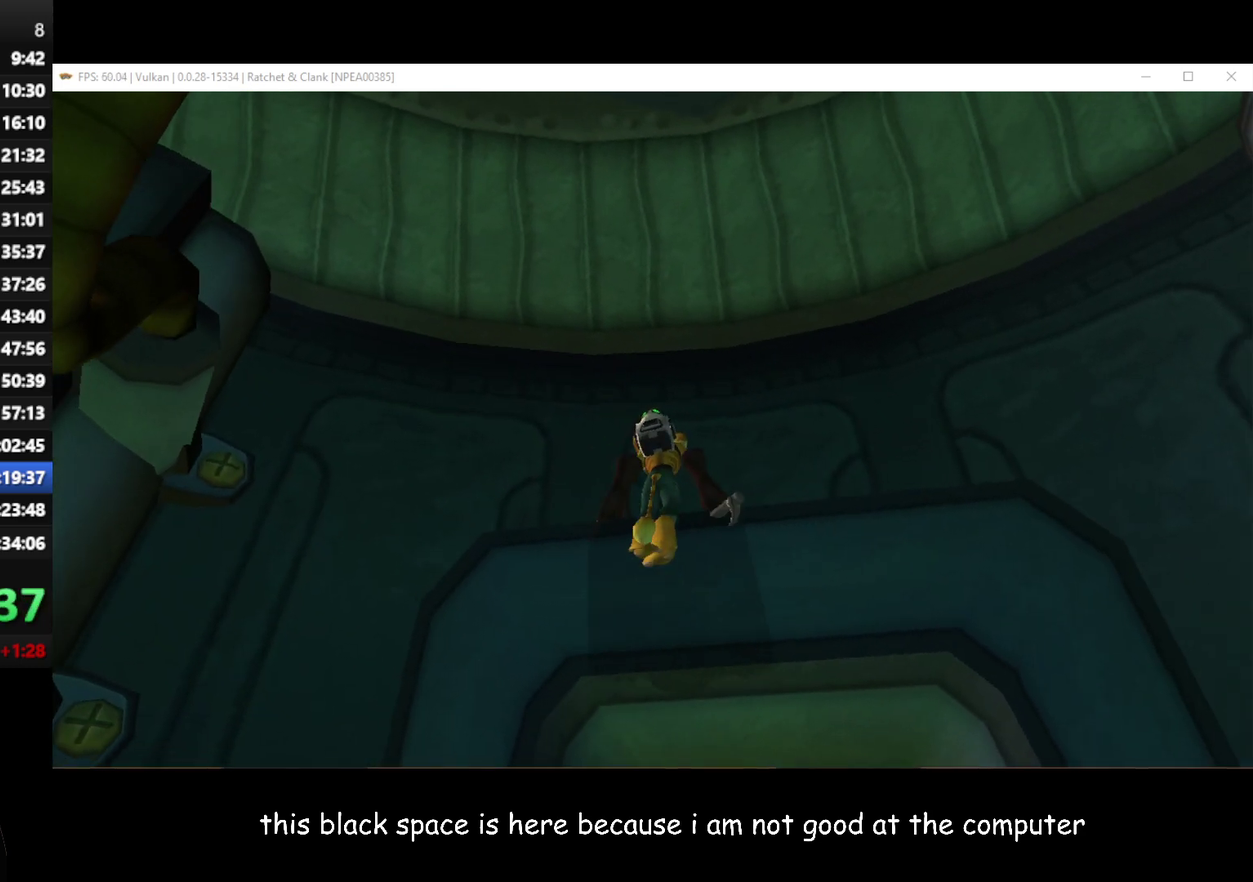
{"buttons": [], "left_stick": "up-left", "right_stick": "center", "events": [[133, "left_stick", "up-left"]]}
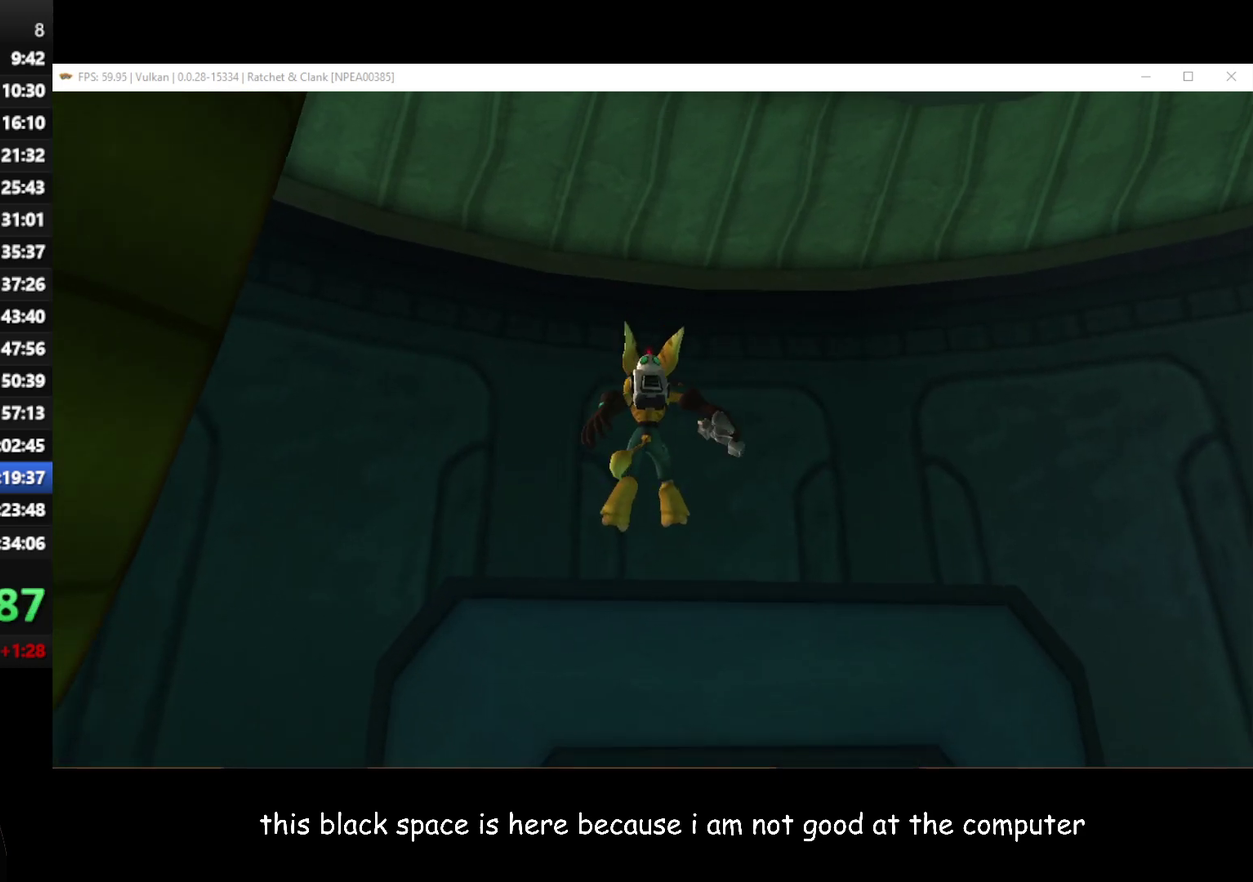
{"buttons": [], "left_stick": "up", "right_stick": "center", "events": [[317, "A", "down"], [350, "left_stick", "up"], [450, "A", "up"]]}
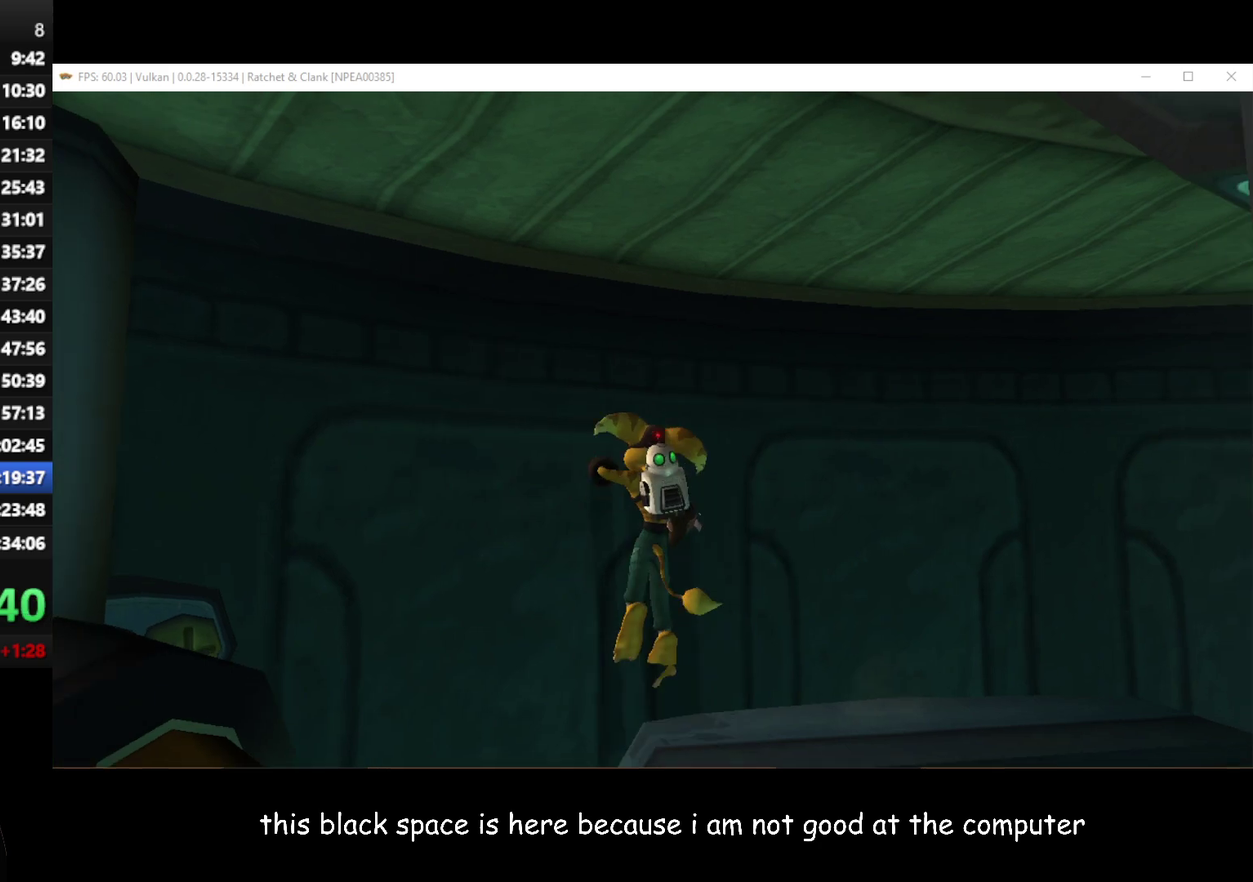
{"buttons": [], "left_stick": "up-right", "right_stick": "center", "events": [[233, "left_stick", "up-right"], [450, "A", "down"], [500, "A", "up"]]}
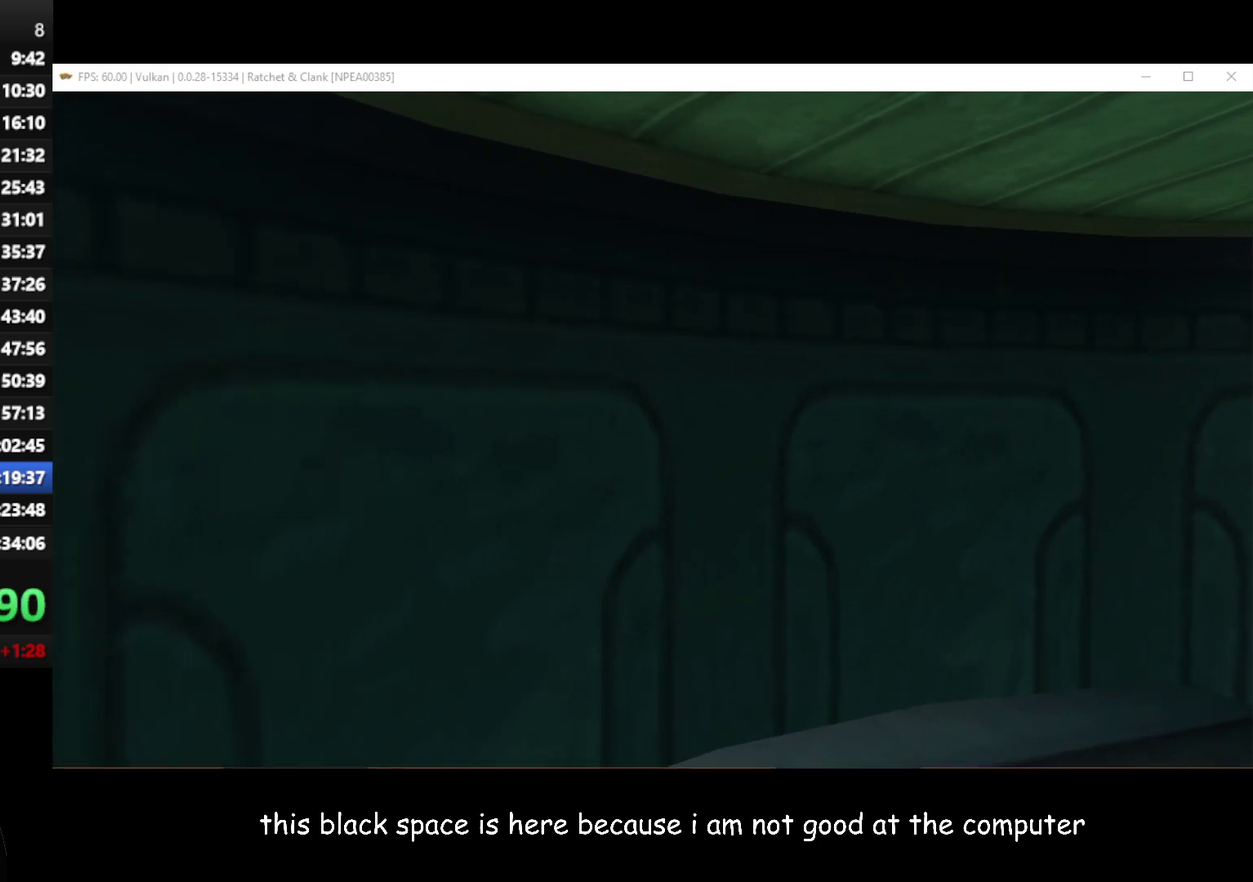
{"buttons": [], "left_stick": "center", "right_stick": "up-left", "events": [[50, "left_stick", "right"], [100, "left_stick", "center"], [217, "left_stick", "left"], [233, "right_stick", "left"], [400, "right_stick", "up-left"], [433, "left_stick", "center"]]}
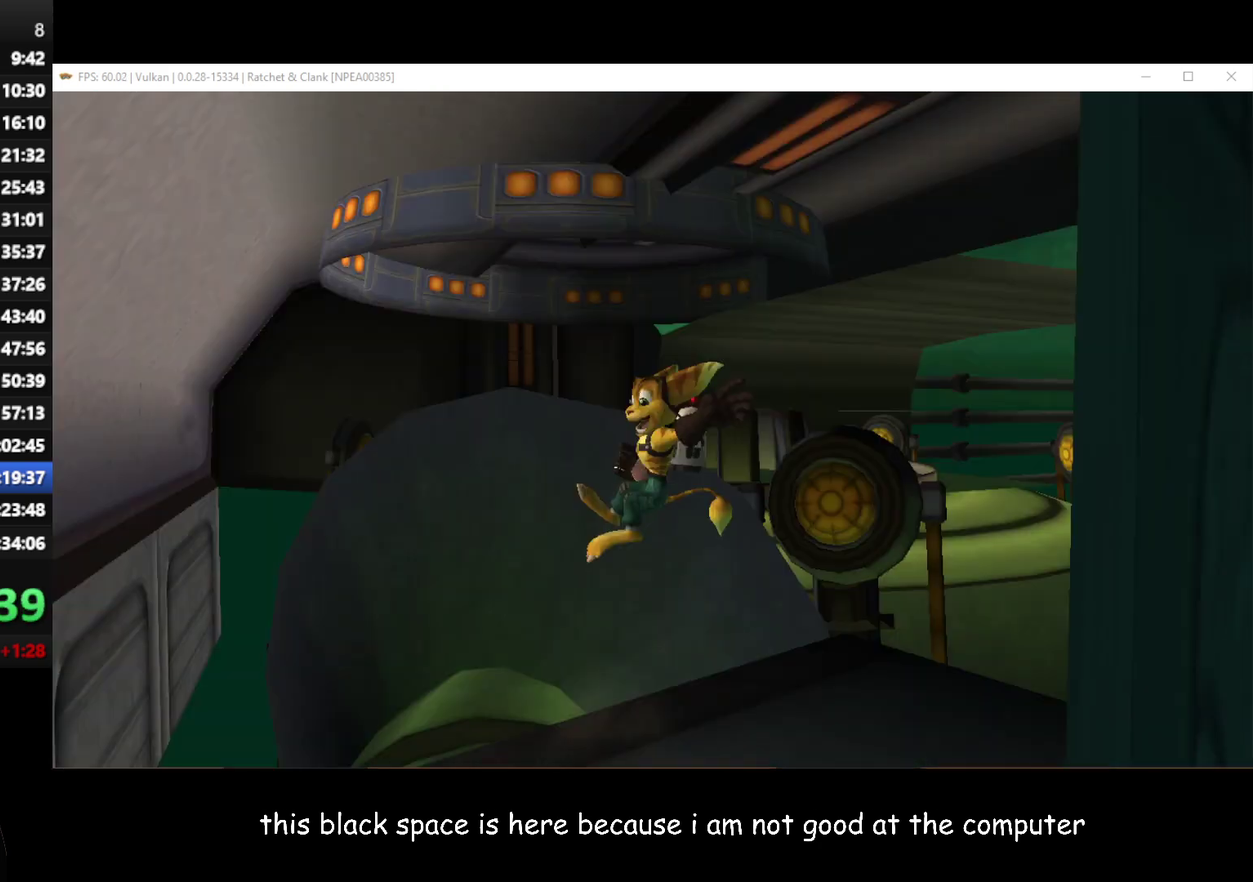
{"buttons": ["A"], "left_stick": "right", "right_stick": "up-left", "events": [[33, "A", "down"], [367, "left_stick", "right"]]}